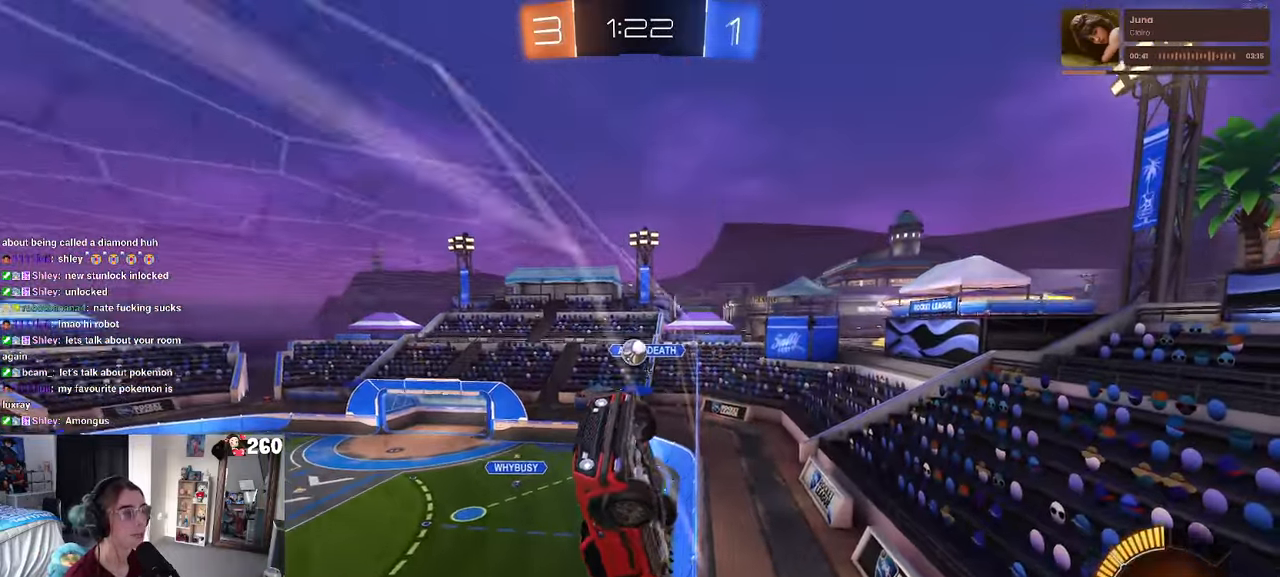
Gameplay with a controller (PlayStation layout); each line is a JSON object with the inputs held at the frame after it (dt_ms = milliseconds from this image to that frame). "events" lists button and stick changes between this image and that frame as [ms after this image, input, new state], when the widget could be followed in between. Not read: R2.
{"dt_ms": 500, "buttons": [], "left_stick": "left", "right_stick": "center", "events": [[150, "left_stick", "left"]]}
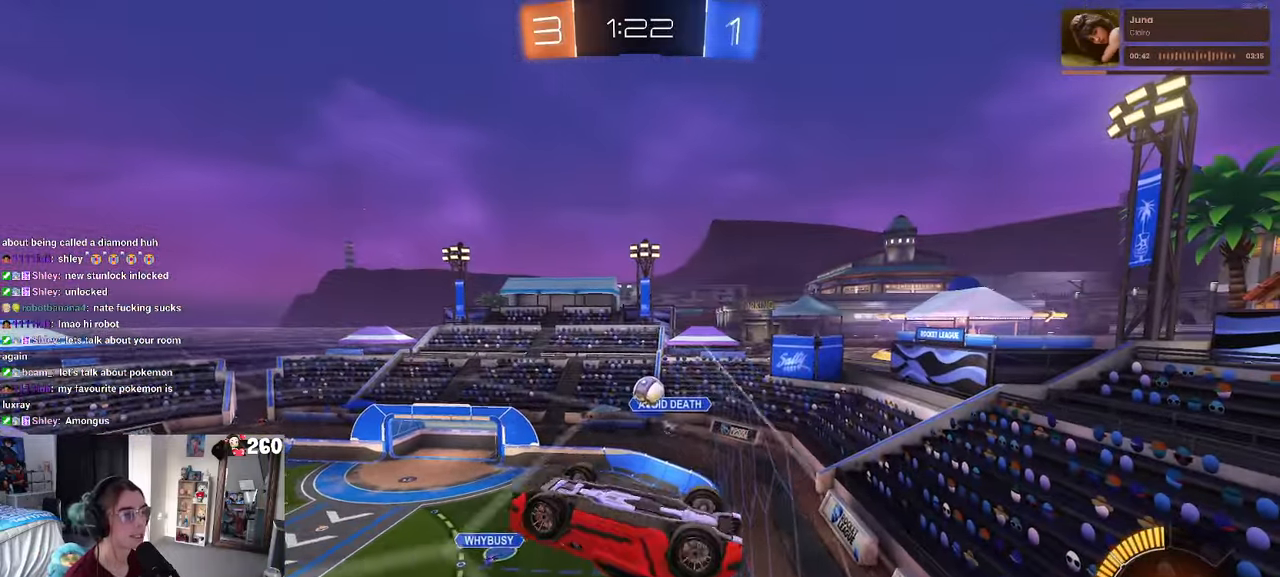
{"dt_ms": 500, "buttons": ["R1"], "left_stick": "center", "right_stick": "center", "events": [[100, "CROSS", "down"], [250, "CROSS", "up"], [250, "L1", "down"], [383, "left_stick", "down-left"], [450, "R1", "down"], [500, "L1", "up"], [500, "left_stick", "center"]]}
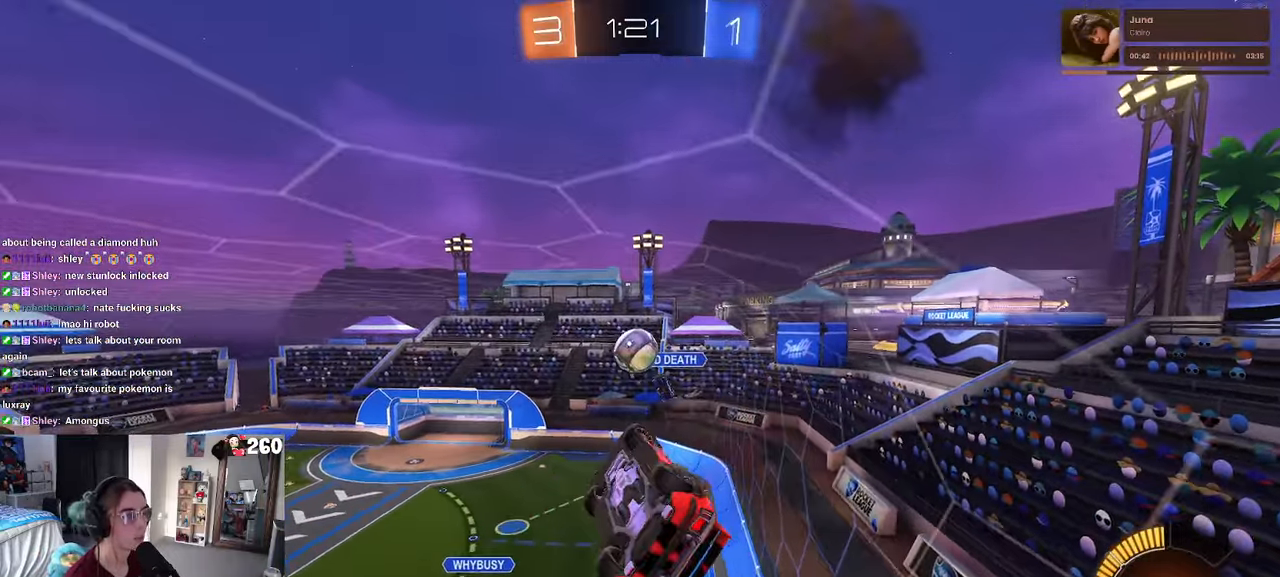
{"dt_ms": 500, "buttons": [], "left_stick": "center", "right_stick": "center", "events": [[117, "left_stick", "up"], [167, "CROSS", "down"], [250, "left_stick", "down"], [284, "CROSS", "up"], [334, "R1", "up"], [417, "left_stick", "center"]]}
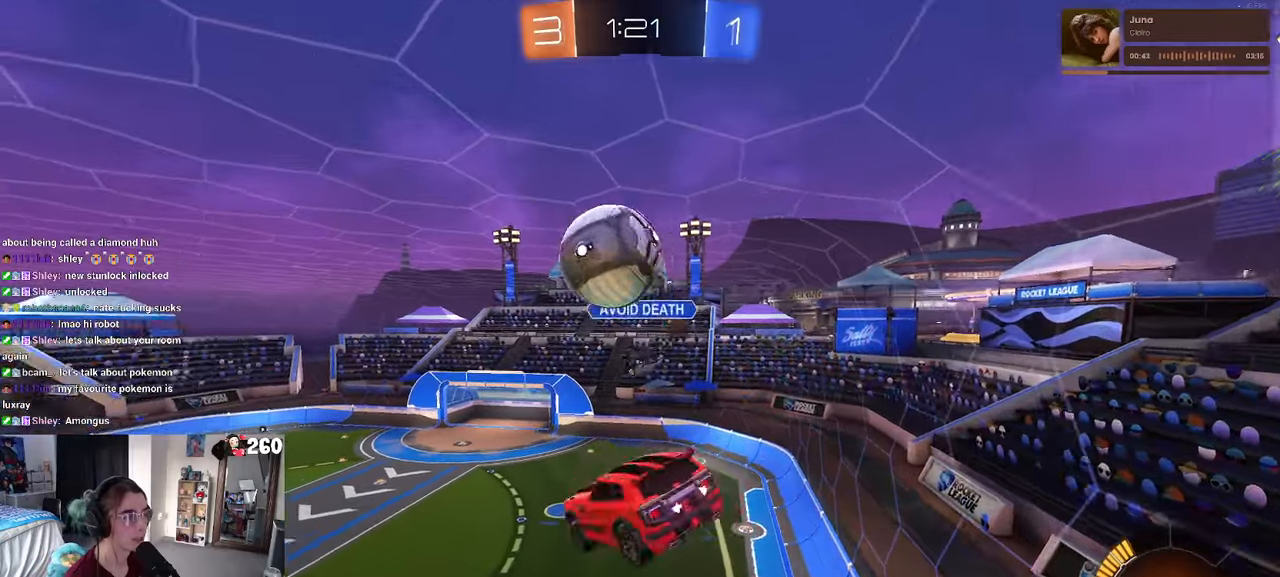
{"dt_ms": 500, "buttons": [], "left_stick": "down-right", "right_stick": "center", "events": [[34, "left_stick", "down-right"]]}
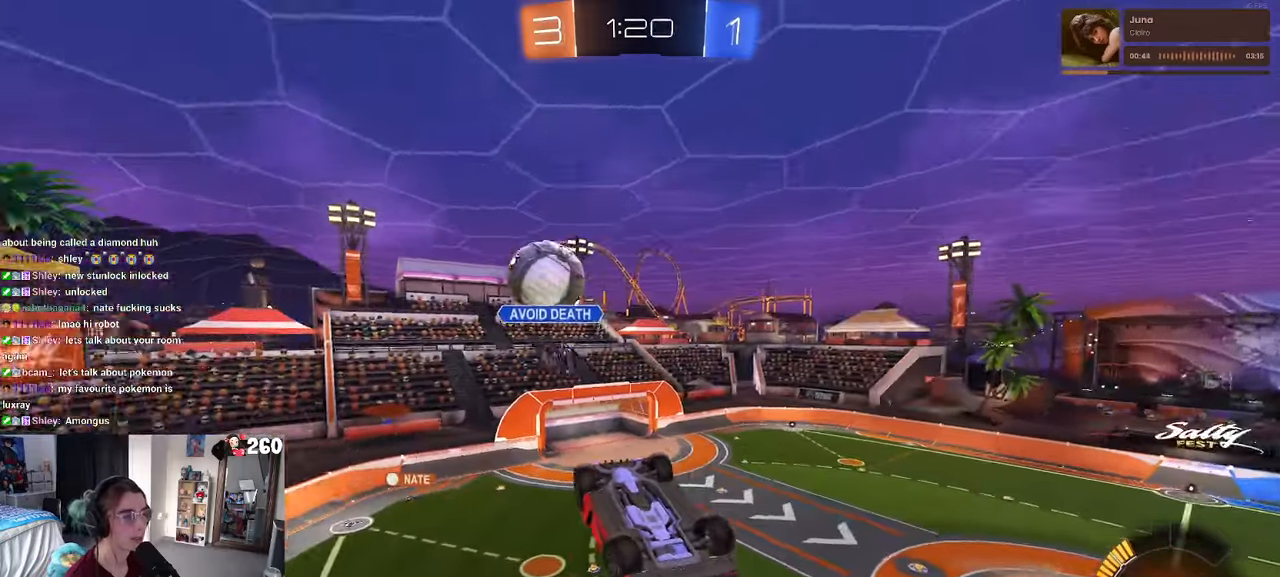
{"dt_ms": 500, "buttons": ["SQUARE"], "left_stick": "down-right", "right_stick": "center", "events": [[367, "SQUARE", "down"]]}
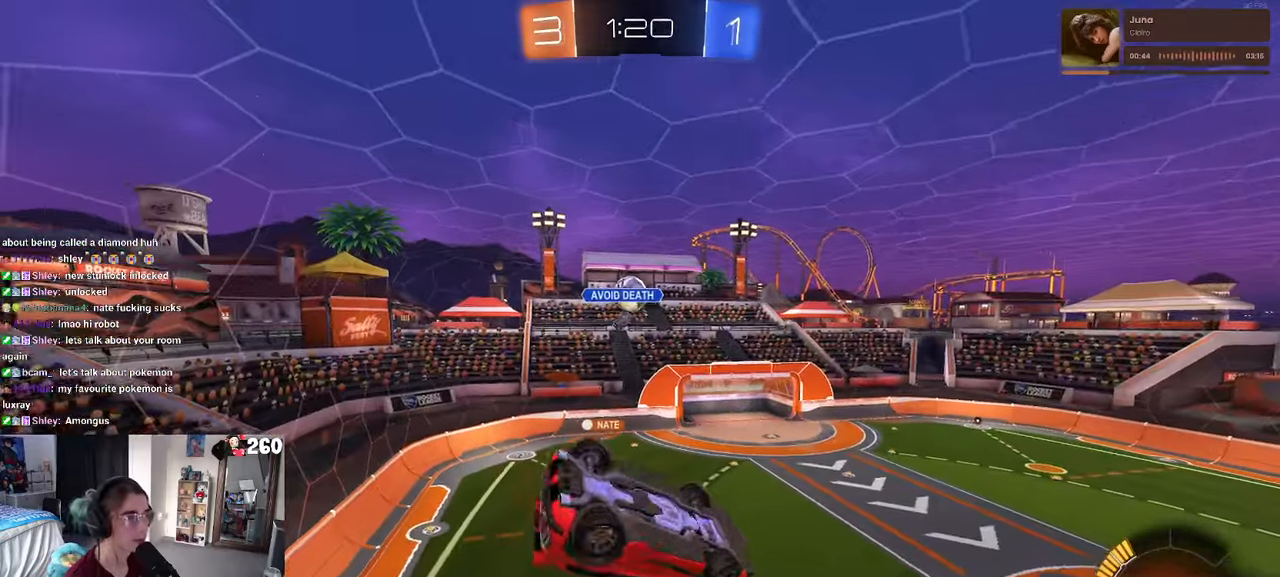
{"dt_ms": 500, "buttons": [], "left_stick": "center", "right_stick": "center", "events": [[267, "SQUARE", "up"], [284, "left_stick", "up-right"], [434, "left_stick", "center"]]}
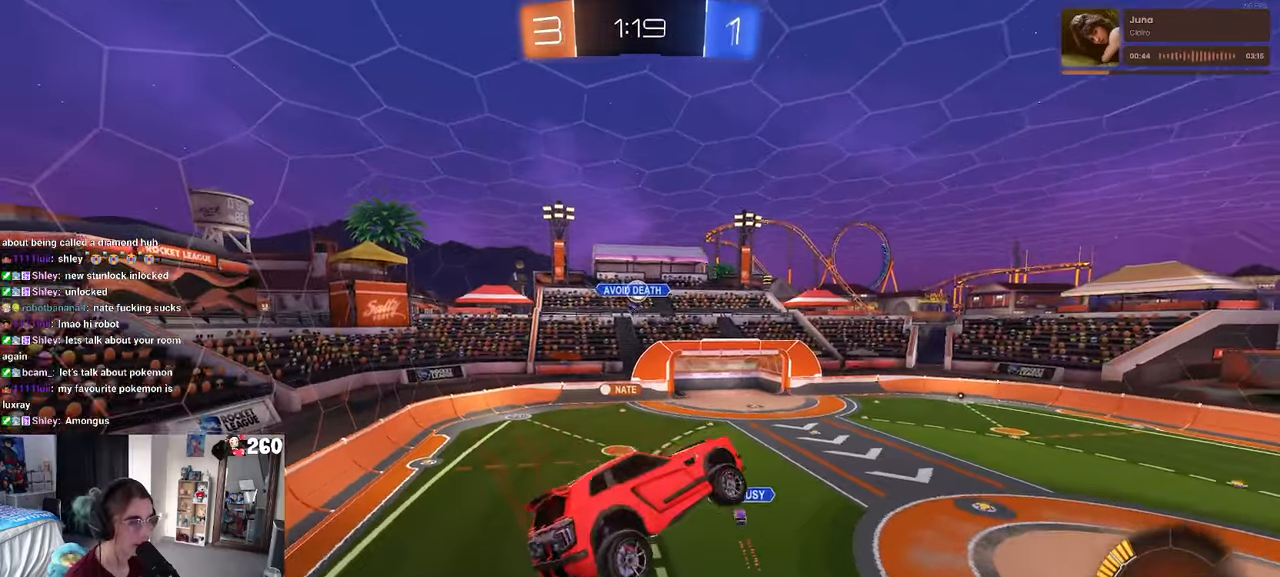
{"dt_ms": 500, "buttons": [], "left_stick": "center", "right_stick": "center", "events": []}
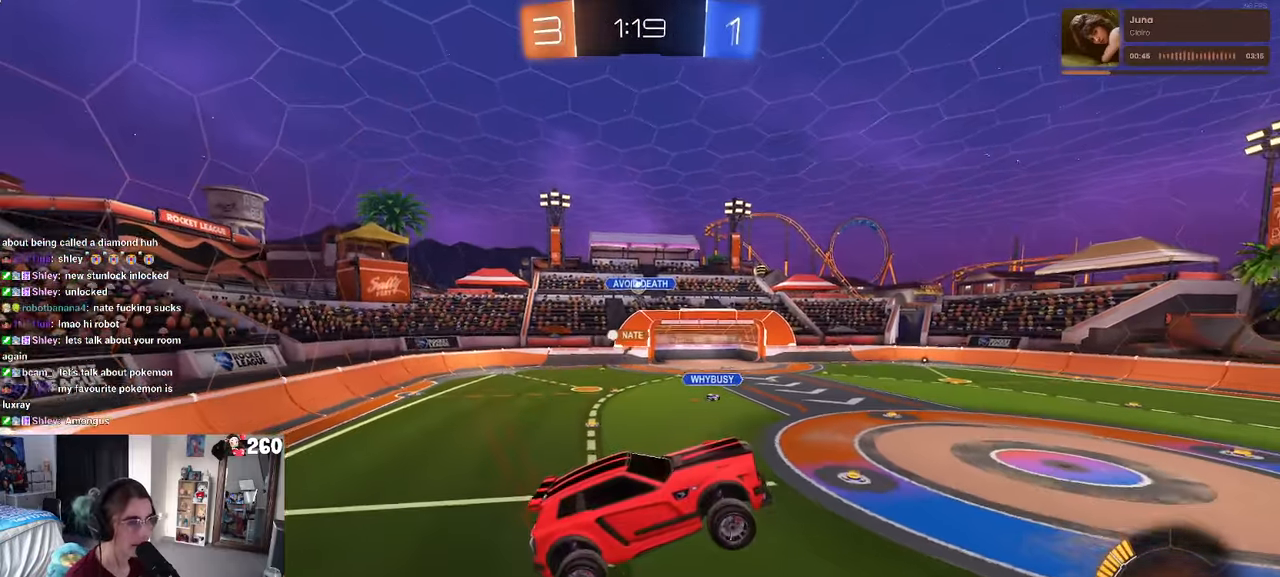
{"dt_ms": 500, "buttons": ["R1"], "left_stick": "left", "right_stick": "center", "events": [[100, "left_stick", "left"], [167, "R1", "down"]]}
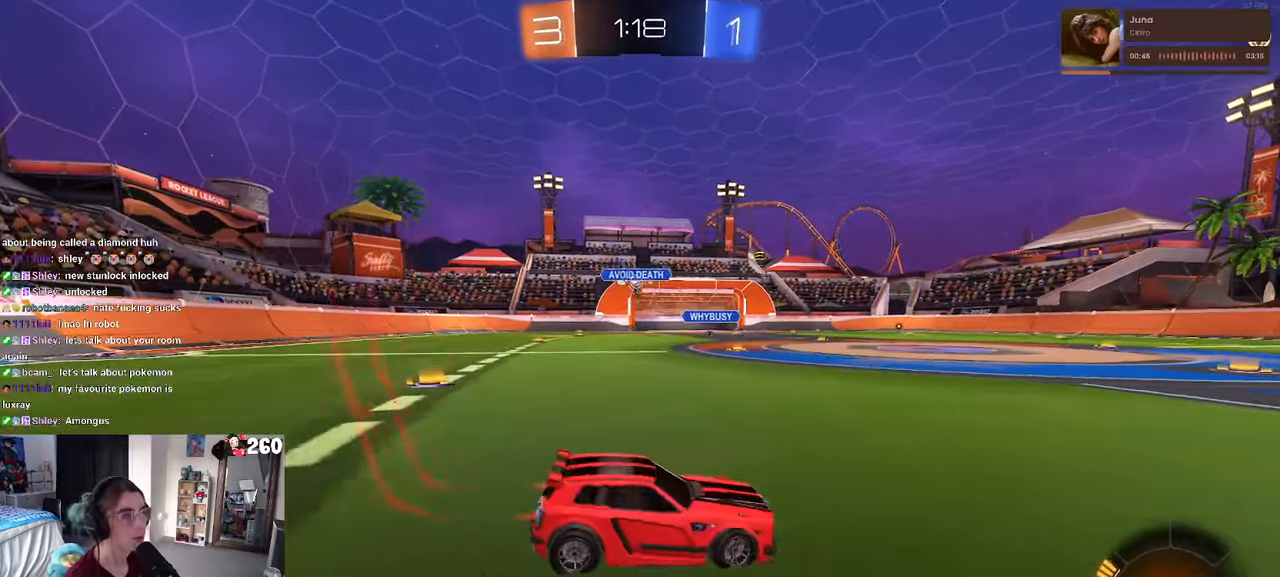
{"dt_ms": 500, "buttons": ["R1"], "left_stick": "left", "right_stick": "center", "events": []}
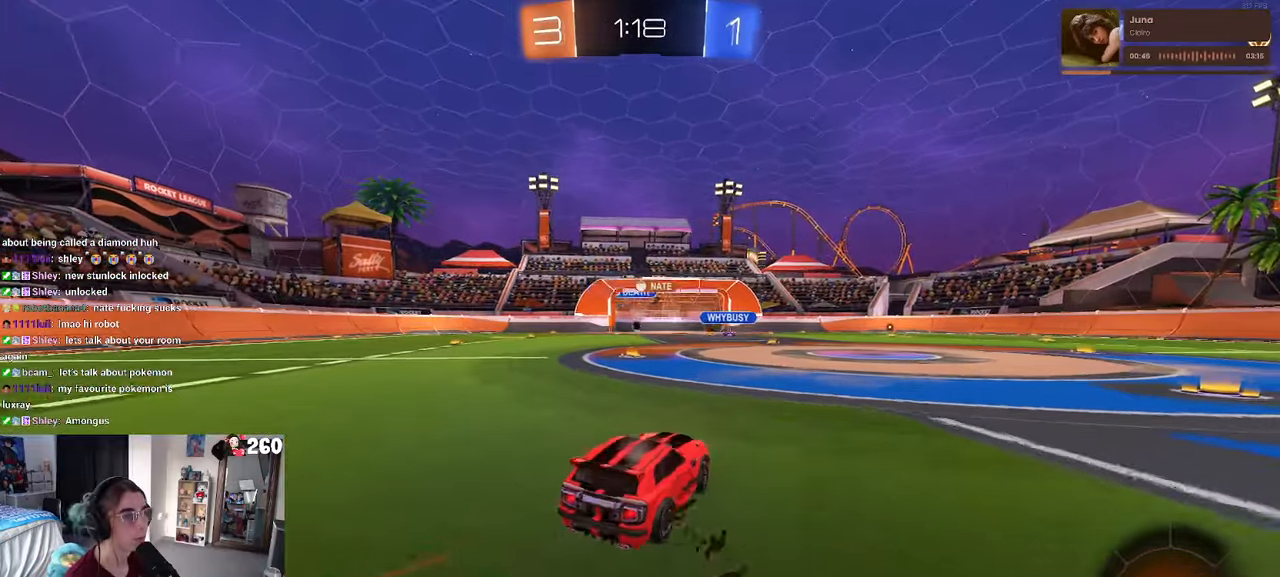
{"dt_ms": 500, "buttons": [], "left_stick": "center", "right_stick": "center", "events": [[184, "left_stick", "center"], [417, "R1", "up"]]}
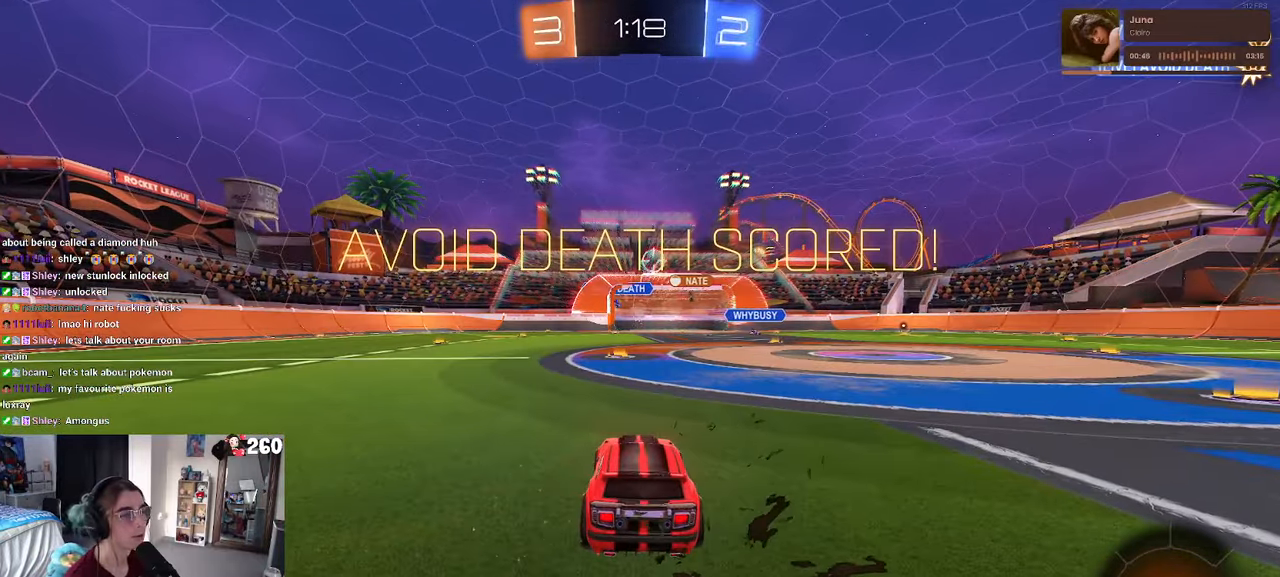
{"dt_ms": 500, "buttons": [], "left_stick": "center", "right_stick": "center", "events": []}
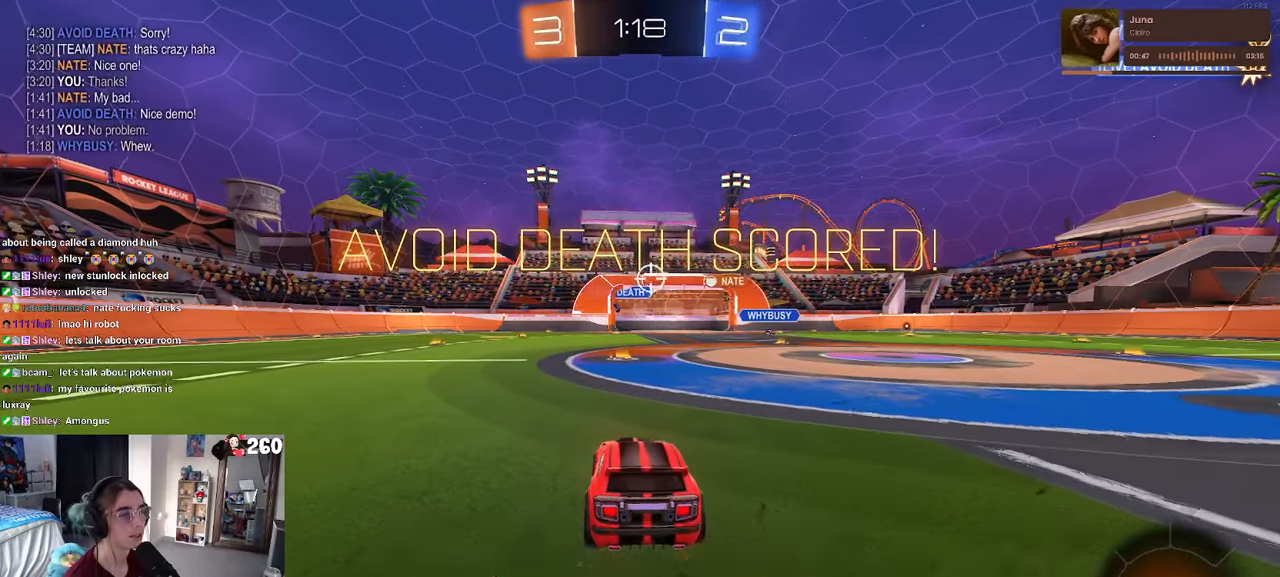
{"dt_ms": 500, "buttons": ["SQUARE", "R1"], "left_stick": "down", "right_stick": "center", "events": [[17, "left_stick", "right"], [117, "left_stick", "up-right"], [200, "R1", "down"], [234, "CROSS", "down"], [317, "CROSS", "up"], [317, "left_stick", "up-left"], [384, "CROSS", "down"], [450, "SQUARE", "down"], [467, "left_stick", "down"], [484, "CROSS", "up"]]}
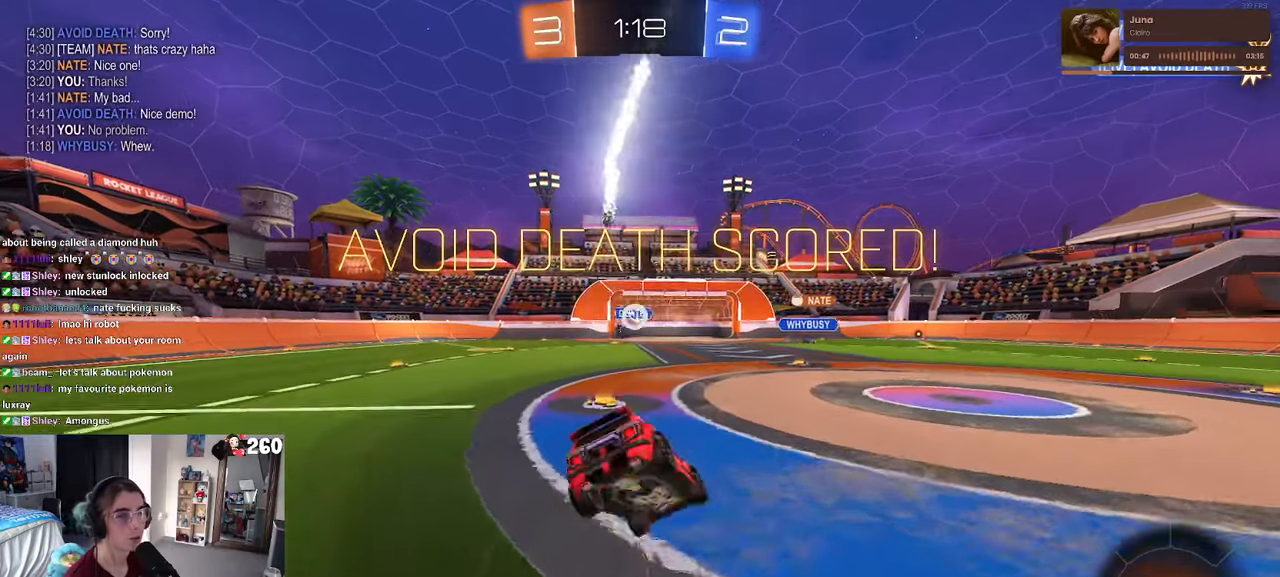
{"dt_ms": 500, "buttons": ["SQUARE", "R1"], "left_stick": "down-left", "right_stick": "center", "events": [[216, "left_stick", "down-left"]]}
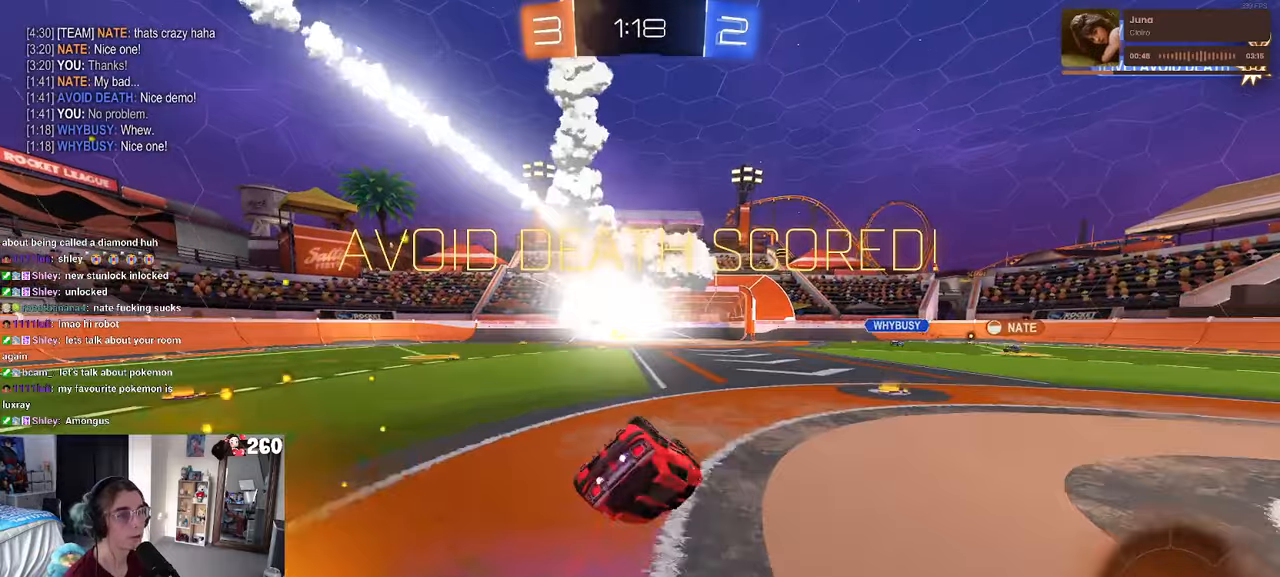
{"dt_ms": 500, "buttons": ["SQUARE"], "left_stick": "right", "right_stick": "center", "events": [[300, "R1", "up"], [350, "left_stick", "center"], [483, "left_stick", "right"]]}
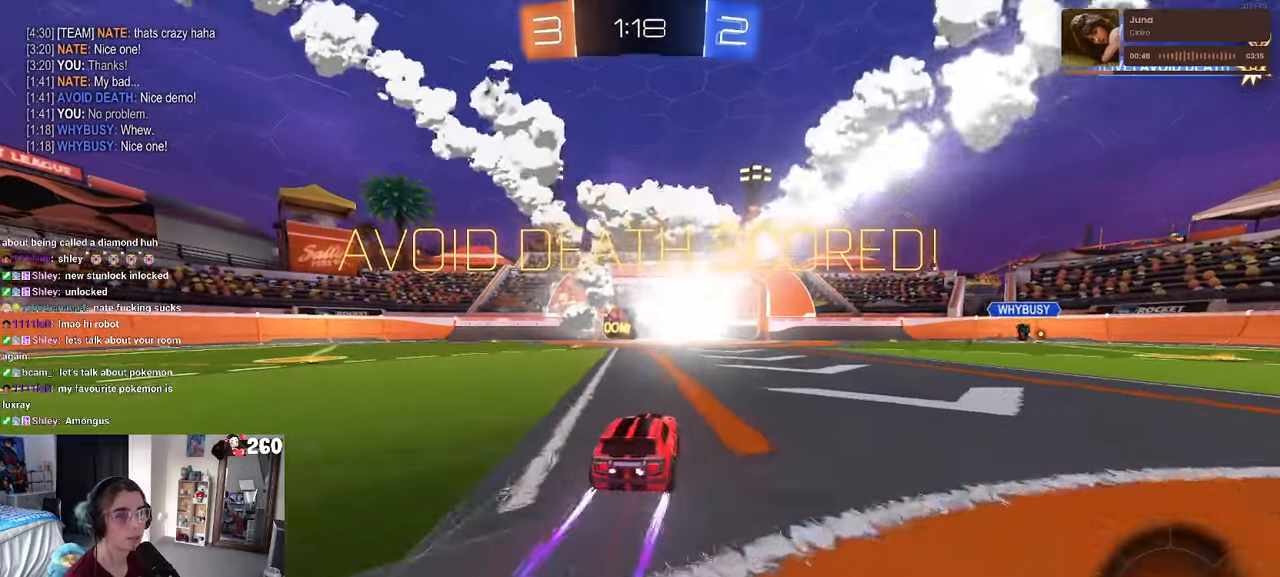
{"dt_ms": 500, "buttons": ["SQUARE"], "left_stick": "down", "right_stick": "center"}
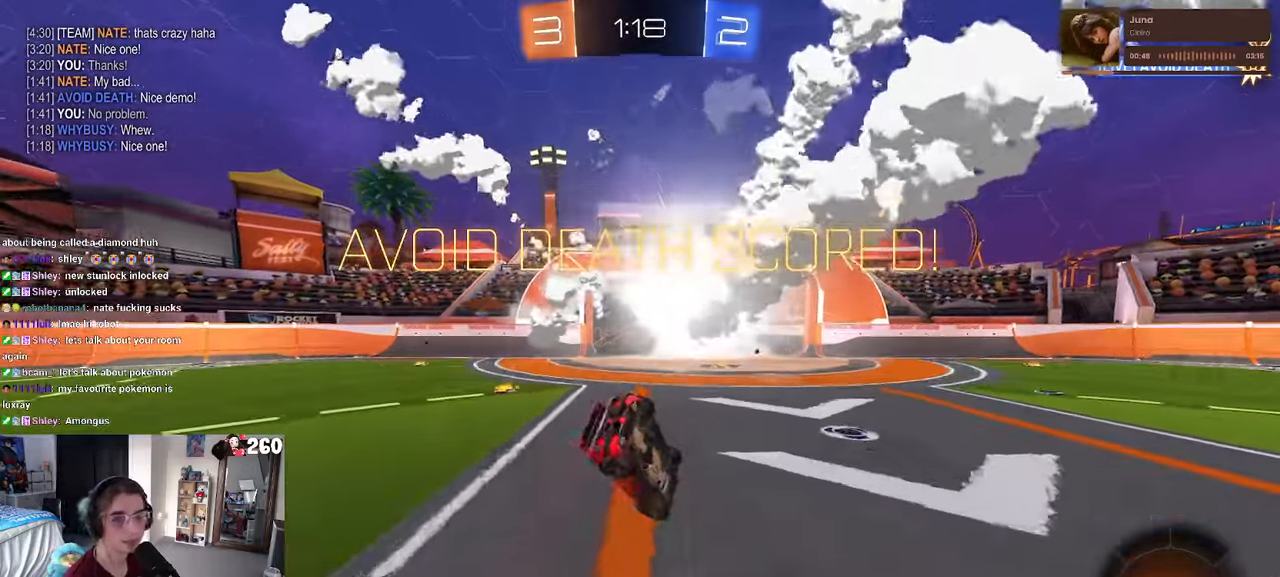
{"dt_ms": 500, "buttons": ["CROSS"], "left_stick": "center", "right_stick": "center", "events": [[83, "left_stick", "down-left"], [300, "SQUARE", "up"], [400, "CROSS", "down"], [450, "left_stick", "center"]]}
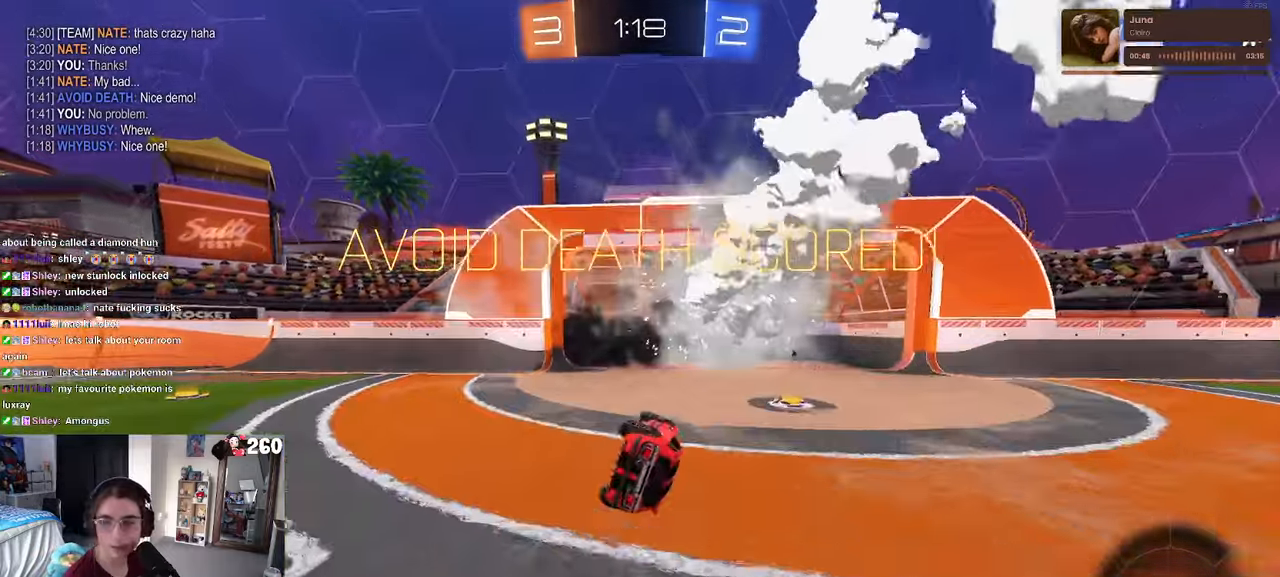
{"dt_ms": 500, "buttons": [], "left_stick": "center", "right_stick": "center"}
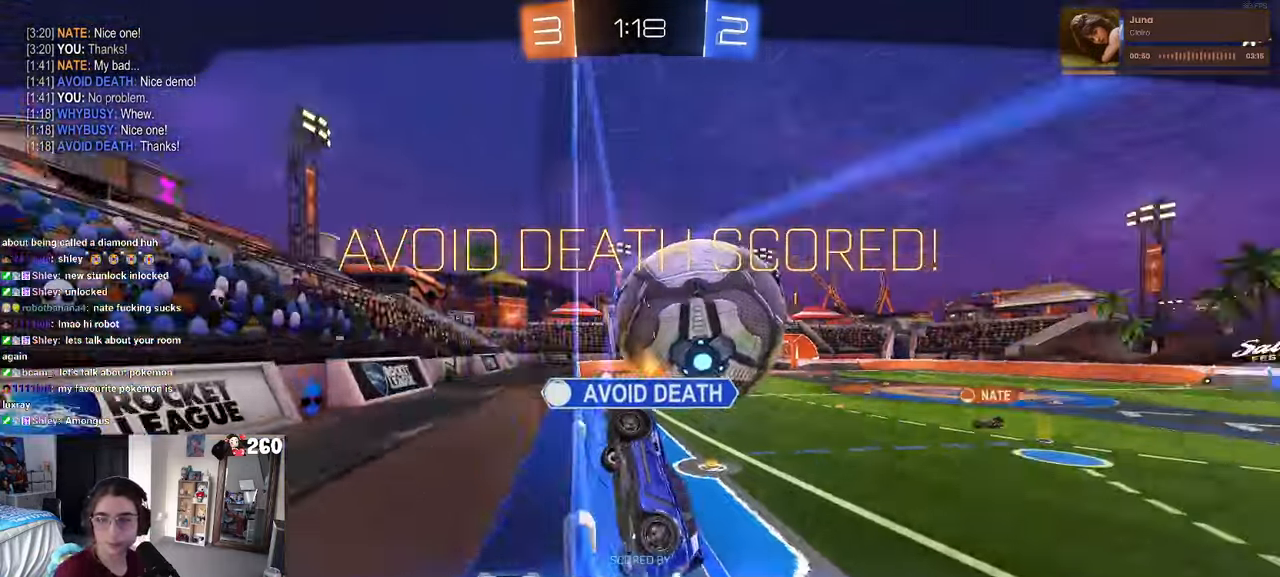
{"dt_ms": 1000, "buttons": [], "left_stick": "center", "right_stick": "center"}
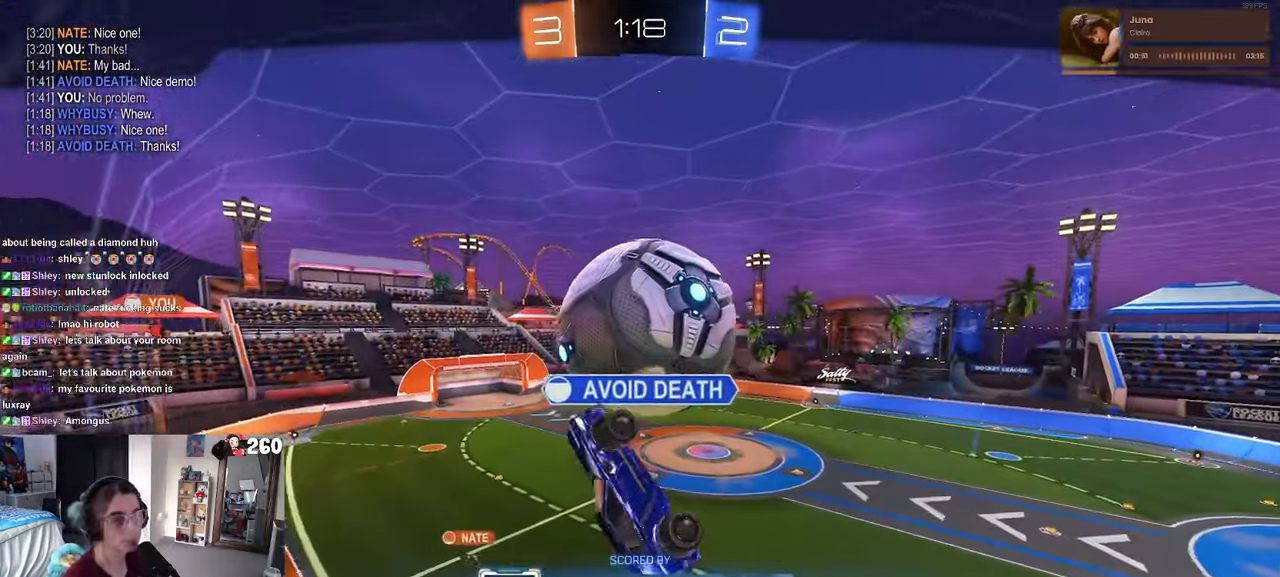
{"dt_ms": 500, "buttons": [], "left_stick": "center", "right_stick": "center", "events": []}
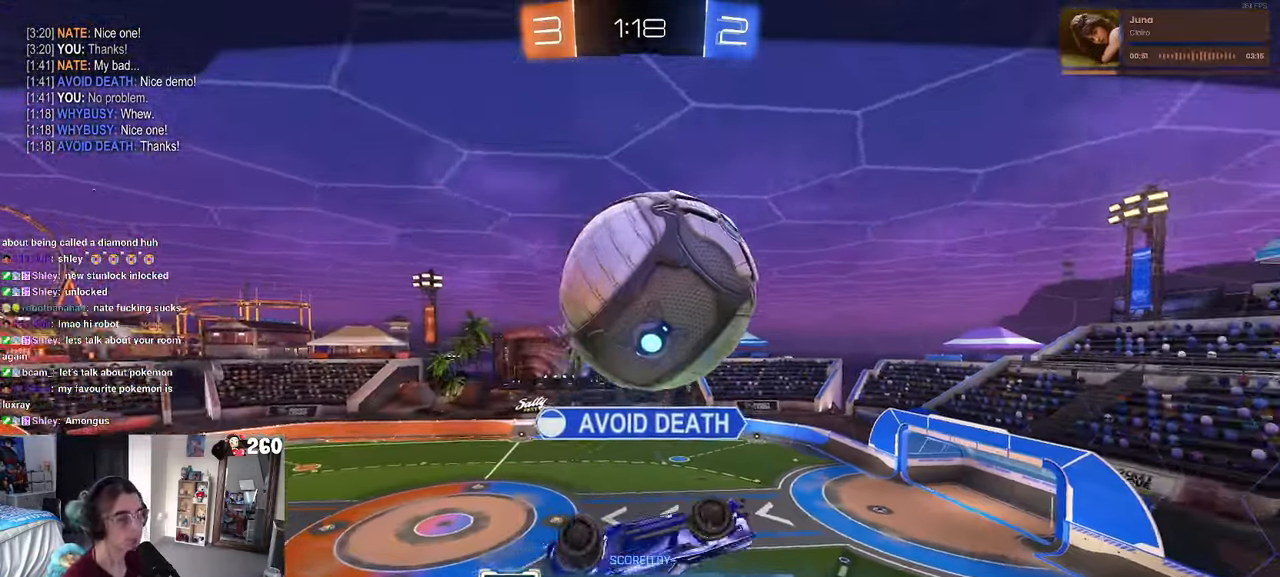
{"dt_ms": 500, "buttons": [], "left_stick": "center", "right_stick": "center", "events": []}
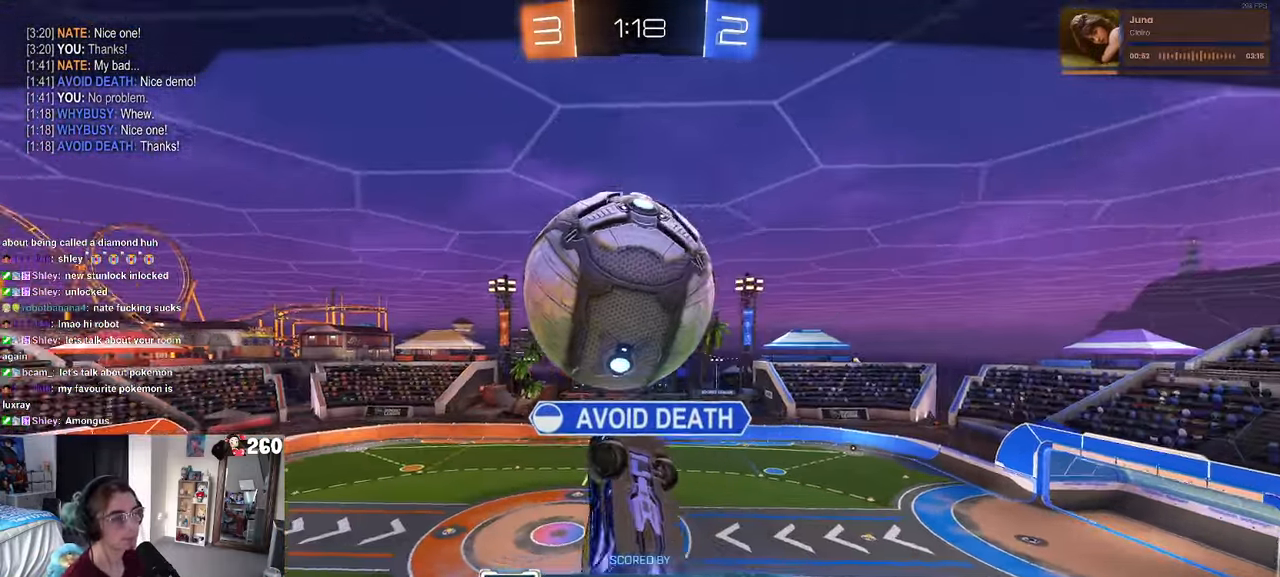
{"dt_ms": 500, "buttons": [], "left_stick": "center", "right_stick": "center", "events": []}
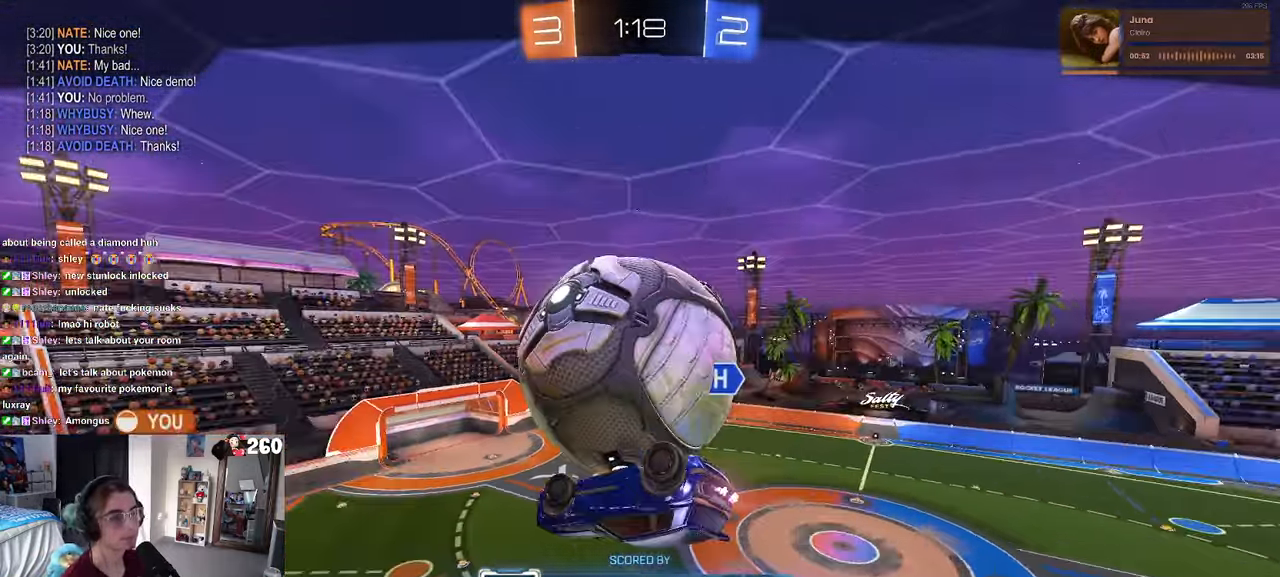
{"dt_ms": 500, "buttons": ["CROSS"], "left_stick": "center", "right_stick": "center", "events": [[483, "CROSS", "down"]]}
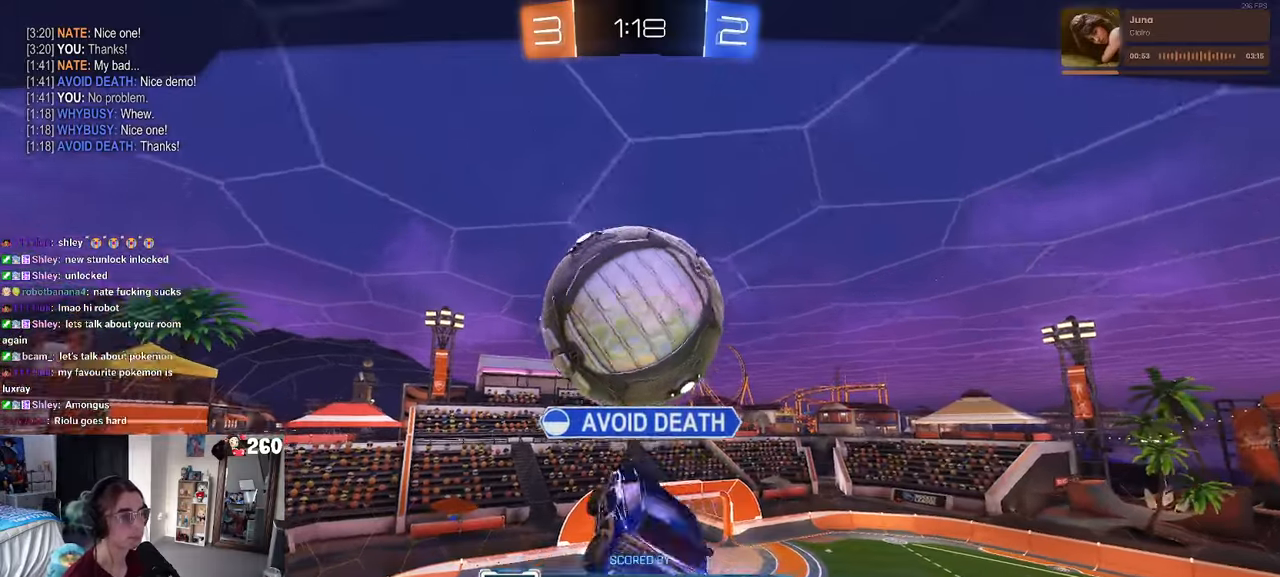
{"dt_ms": 500, "buttons": [], "left_stick": "center", "right_stick": "center", "events": [[100, "CROSS", "up"], [167, "CROSS", "down"], [283, "CROSS", "up"], [400, "CROSS", "down"], [500, "CROSS", "up"]]}
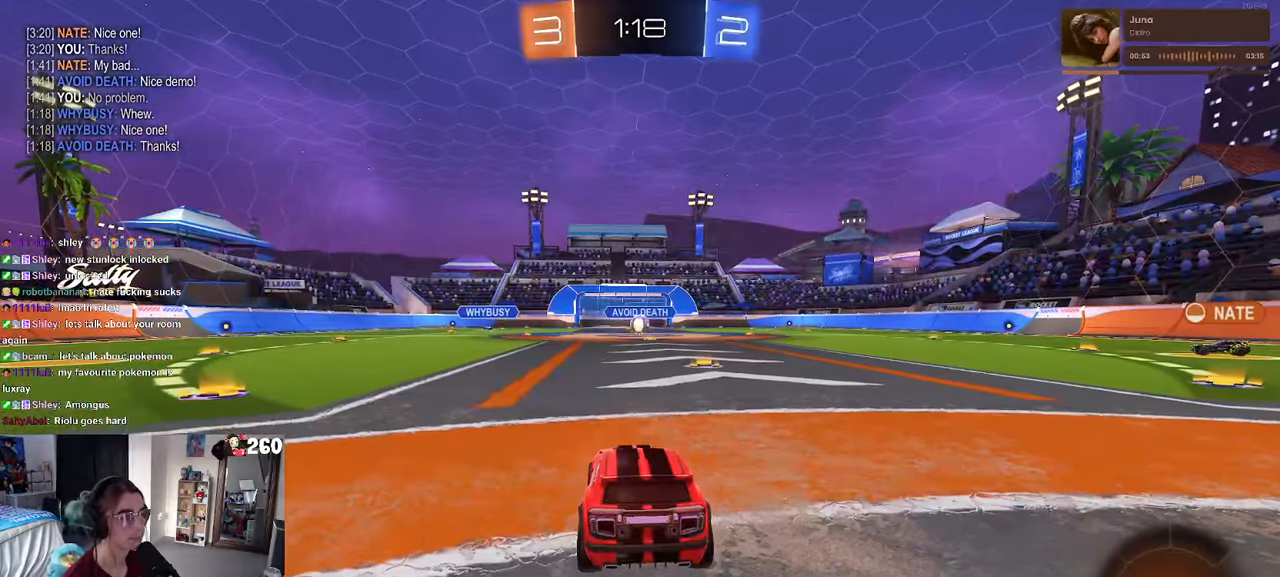
{"dt_ms": 500, "buttons": [], "left_stick": "center", "right_stick": "center", "events": [[117, "CROSS", "down"], [200, "CROSS", "up"], [450, "TRIANGLE", "down"], [500, "TRIANGLE", "up"]]}
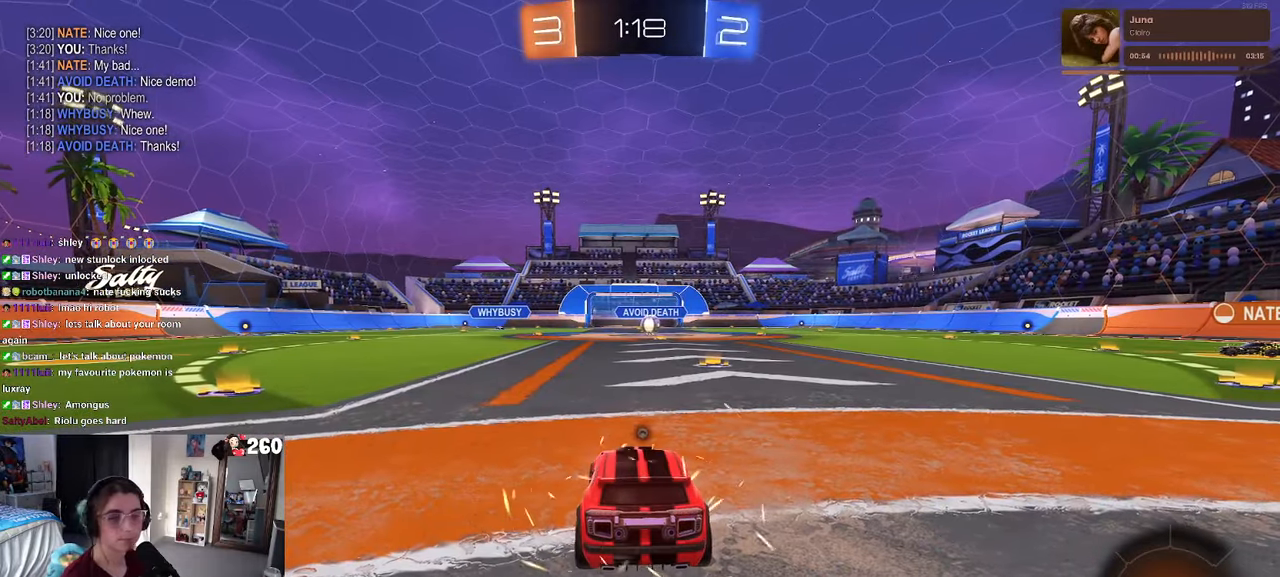
{"dt_ms": 500, "buttons": [], "left_stick": "center", "right_stick": "center", "events": [[100, "TRIANGLE", "down"], [183, "TRIANGLE", "up"]]}
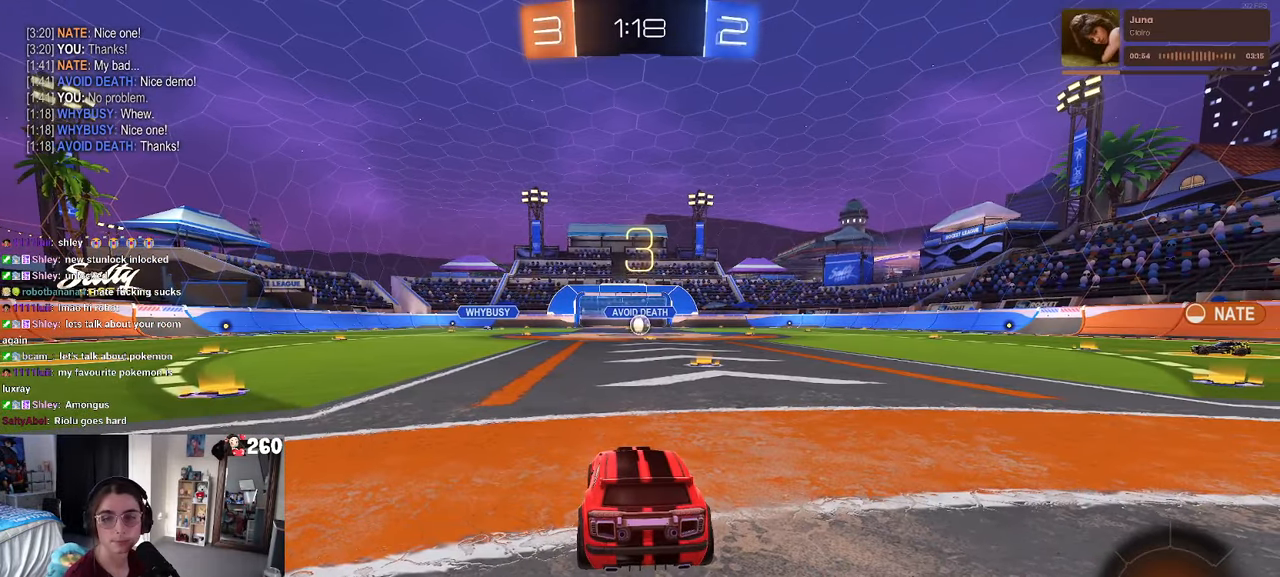
{"dt_ms": 500, "buttons": [], "left_stick": "center", "right_stick": "center", "events": []}
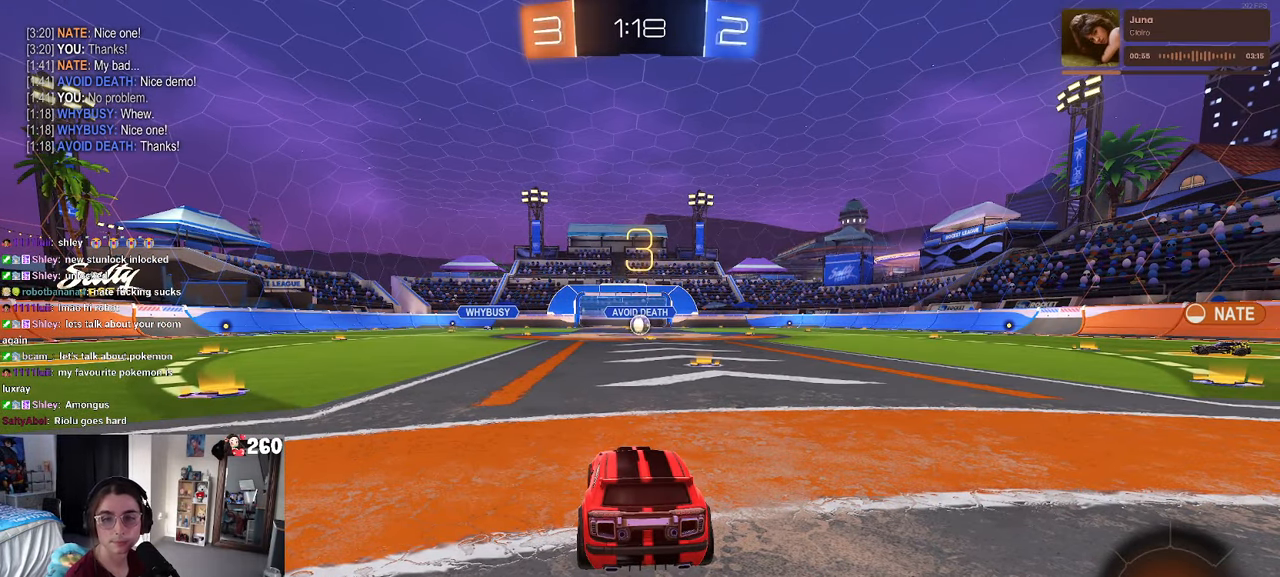
{"dt_ms": 500, "buttons": ["TRIANGLE"], "left_stick": "center", "right_stick": "center", "events": [[417, "TRIANGLE", "down"]]}
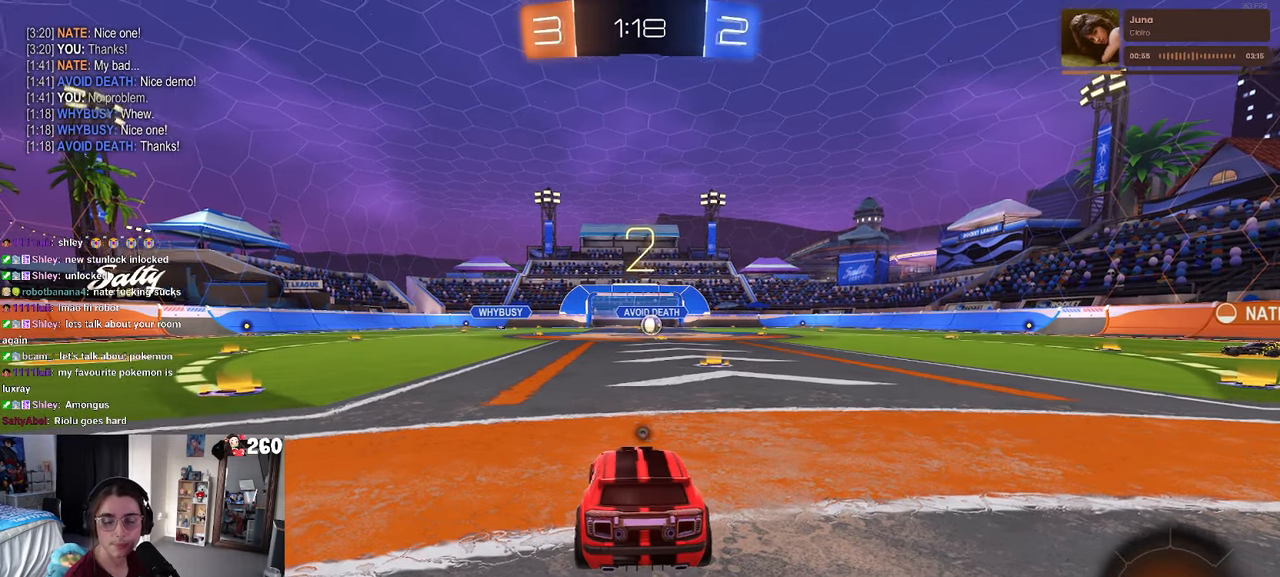
{"dt_ms": 500, "buttons": ["TRIANGLE"], "left_stick": "center", "right_stick": "center", "events": [[150, "TRIANGLE", "up"], [450, "TRIANGLE", "down"]]}
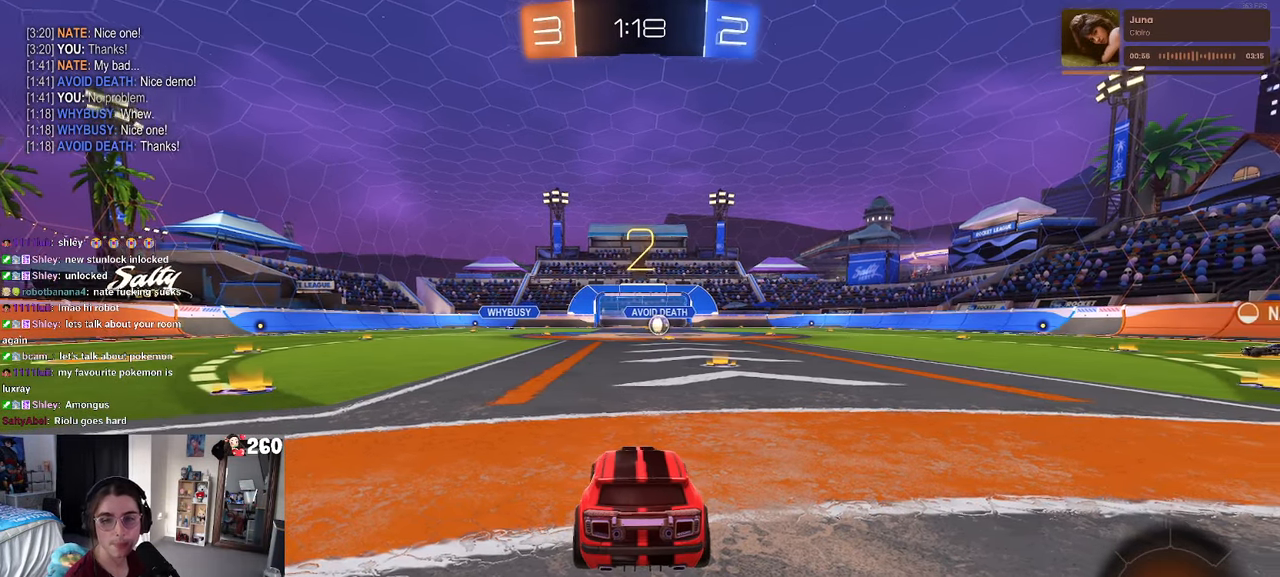
{"dt_ms": 500, "buttons": [], "left_stick": "center", "right_stick": "center", "events": [[50, "TRIANGLE", "up"]]}
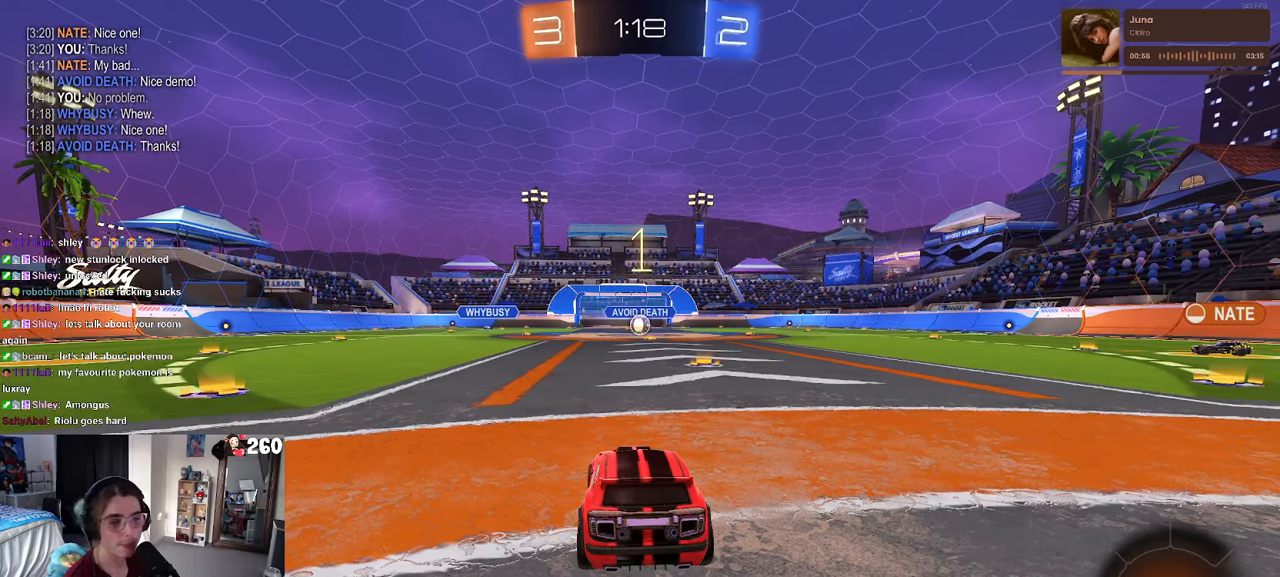
{"dt_ms": 500, "buttons": [], "left_stick": "center", "right_stick": "center", "events": []}
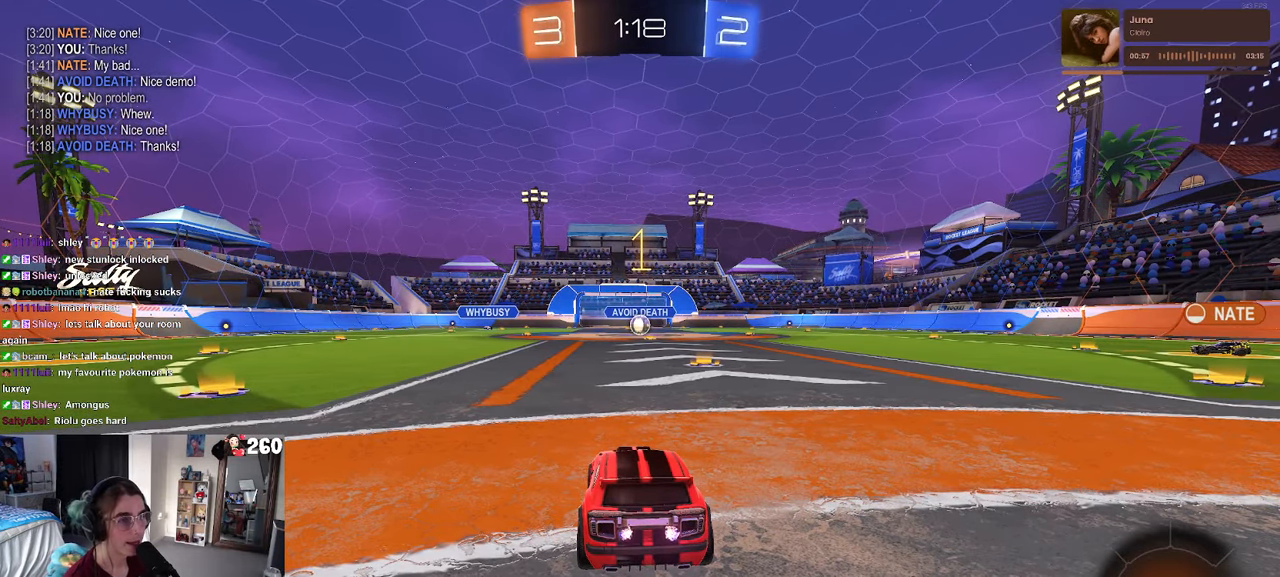
{"dt_ms": 500, "buttons": [], "left_stick": "center", "right_stick": "center", "events": [[67, "left_stick", "right"], [350, "left_stick", "center"]]}